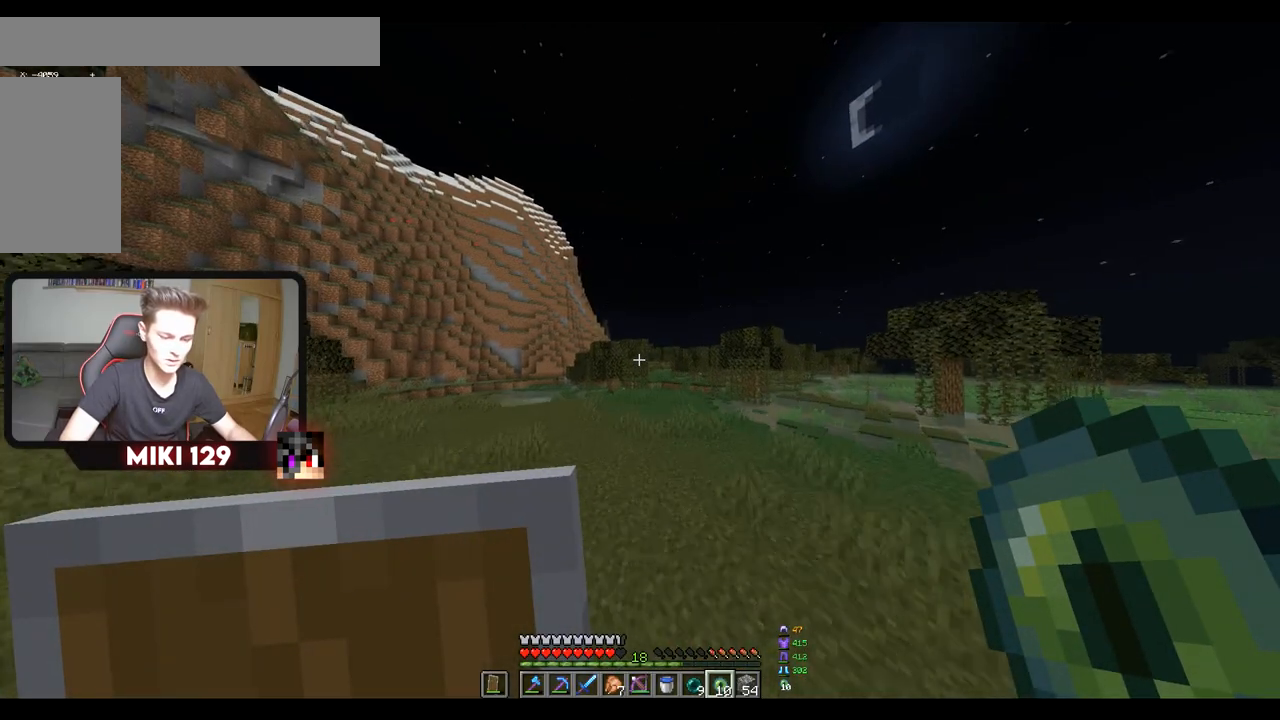
Gameplay with keyboard and mouse; each line is a JSON object with the keys and mouse buttons held at the frame after it. "events" lists presses ("down") and releases ("up") of "a", "d", "s", "w", "mouse_left" and "mouse_right" between this image and that frame as [ms after this image, input, new state], when the widget could be followed in between. "mouse_left", "mouse_right" = the "left", "right" buttons of the "mouse" list. No other keys are recorded. Fast repeated clicks can show as one long hold. Mouse movement is not recorded.
{"keys": ["w"], "mouse": [], "events": []}
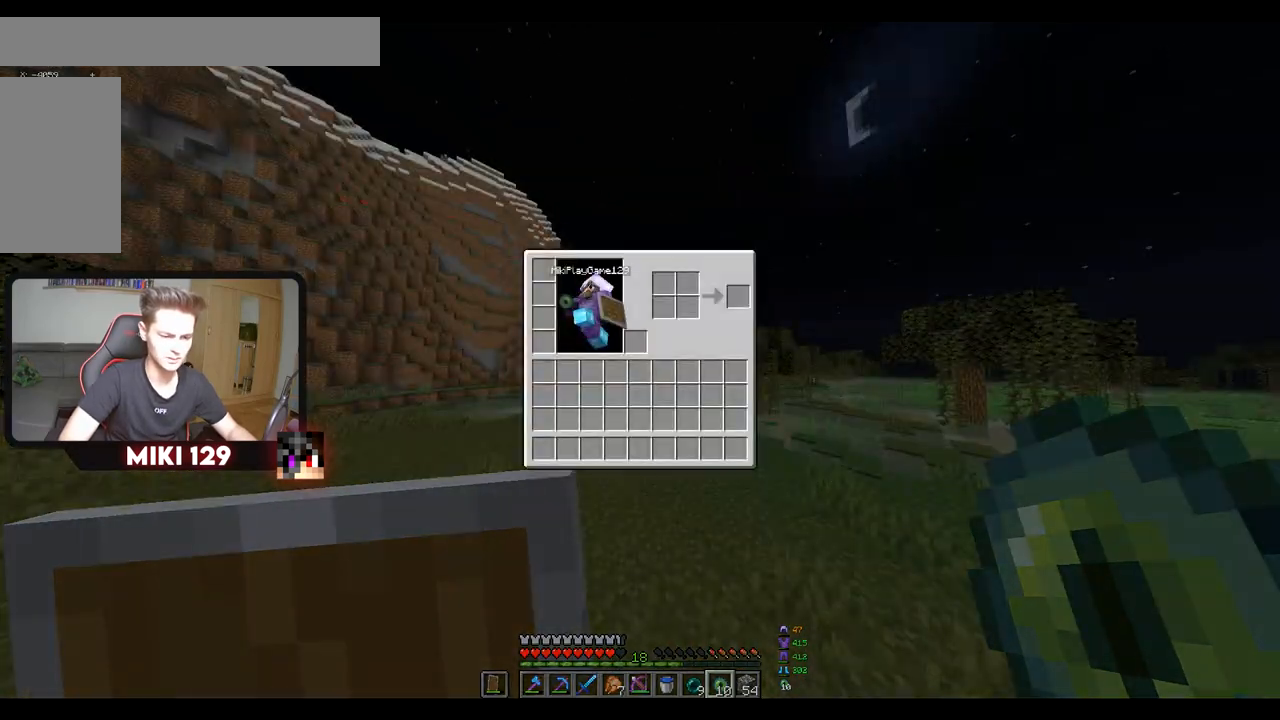
{"keys": ["w"], "mouse": [], "events": []}
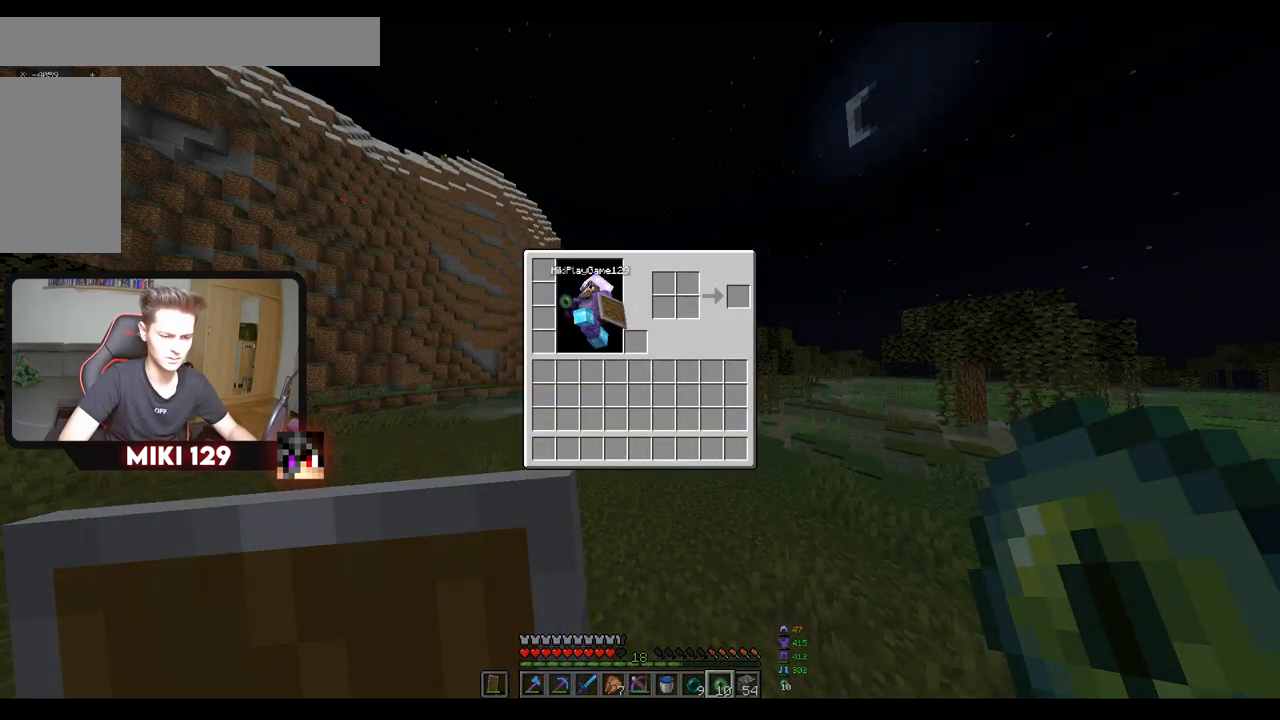
{"keys": [], "mouse": [], "events": [[34, "w", "up"]]}
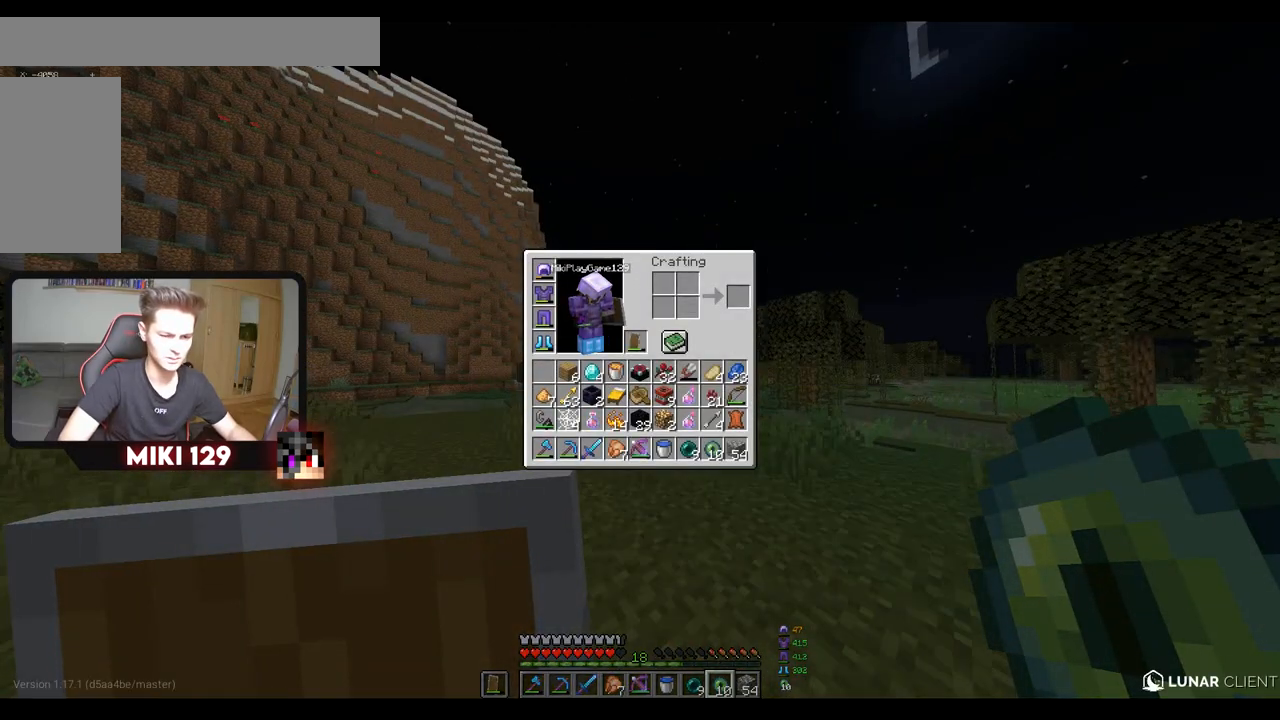
{"keys": [], "mouse": [], "events": []}
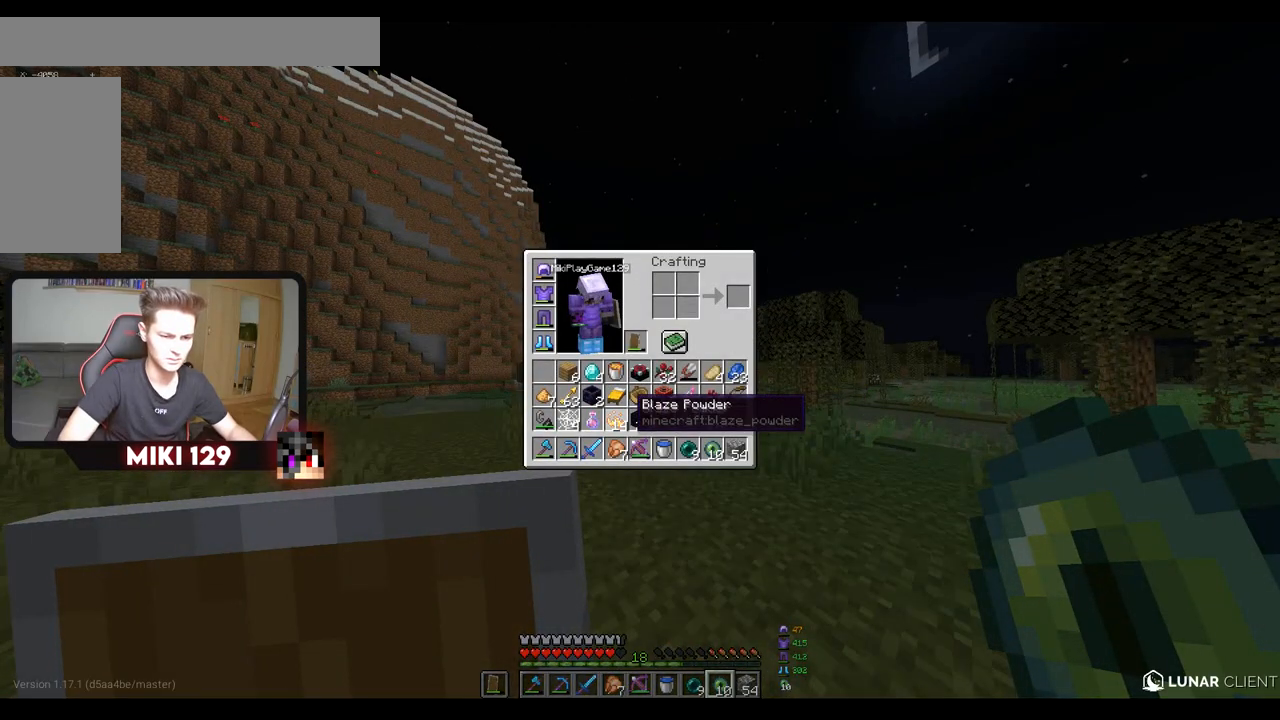
{"keys": [], "mouse": [], "events": []}
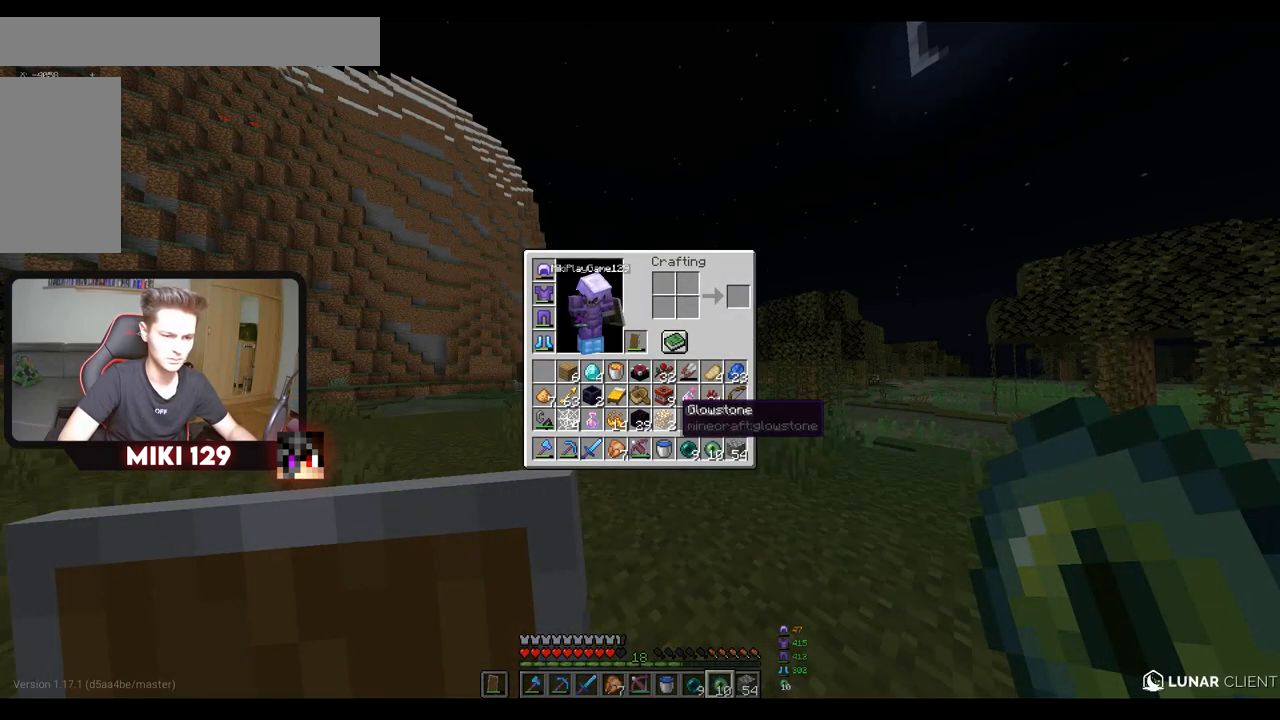
{"keys": [], "mouse": [], "events": []}
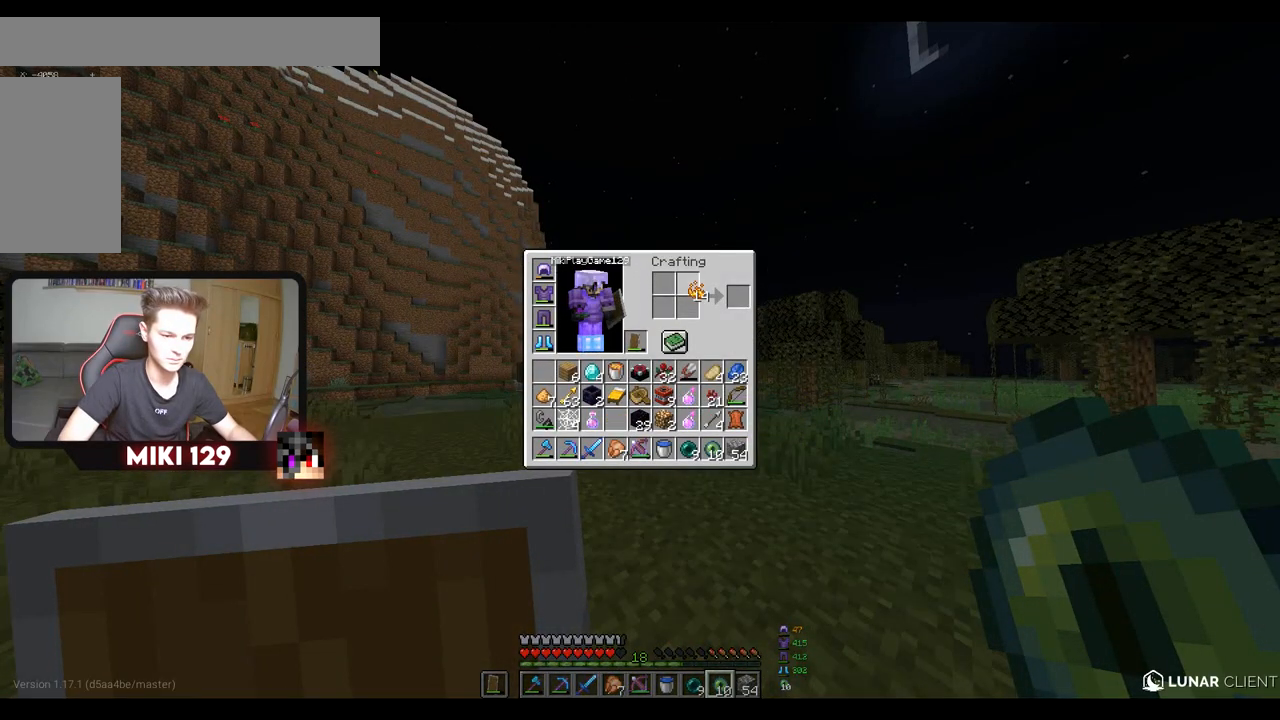
{"keys": [], "mouse": [], "events": []}
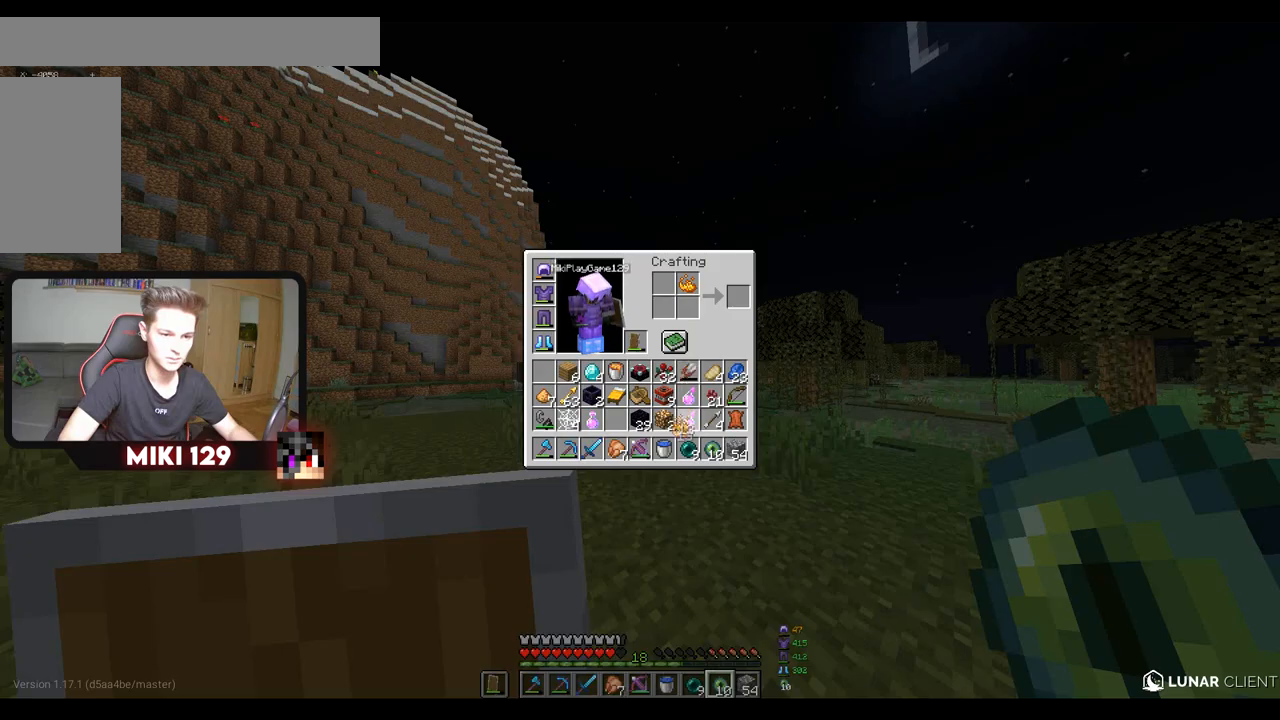
{"keys": [], "mouse": [], "events": []}
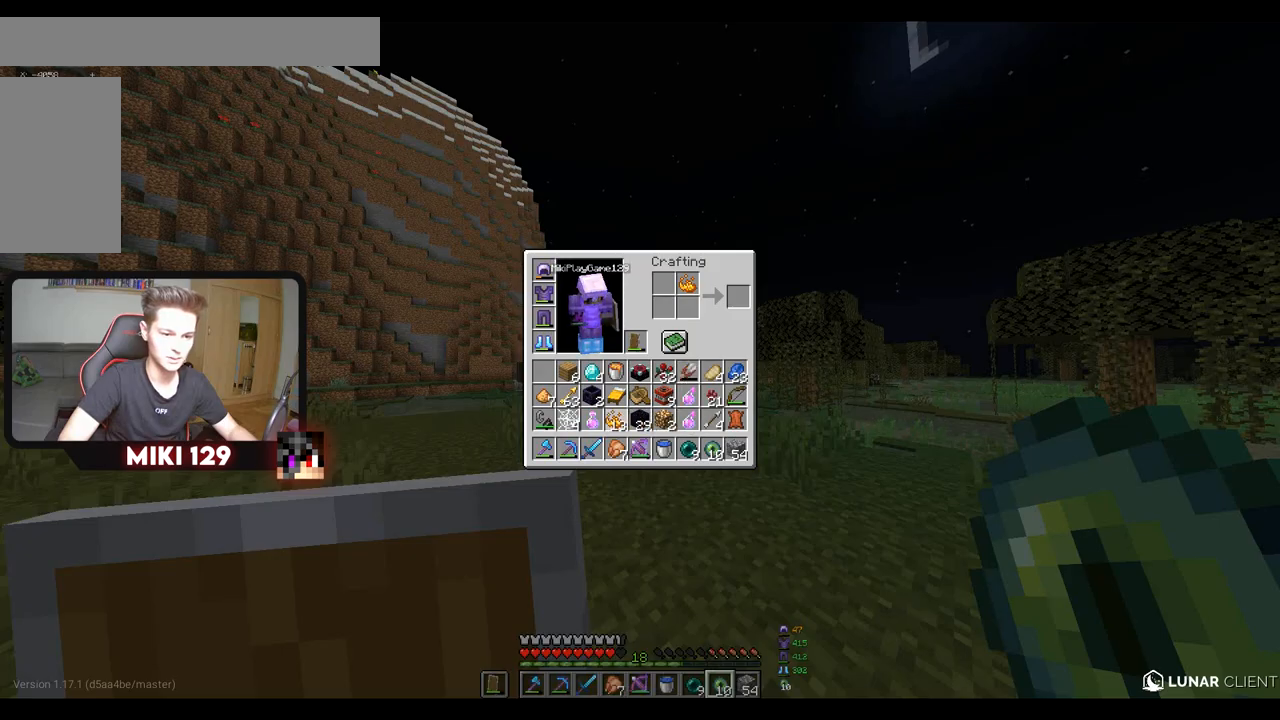
{"keys": [], "mouse": [], "events": []}
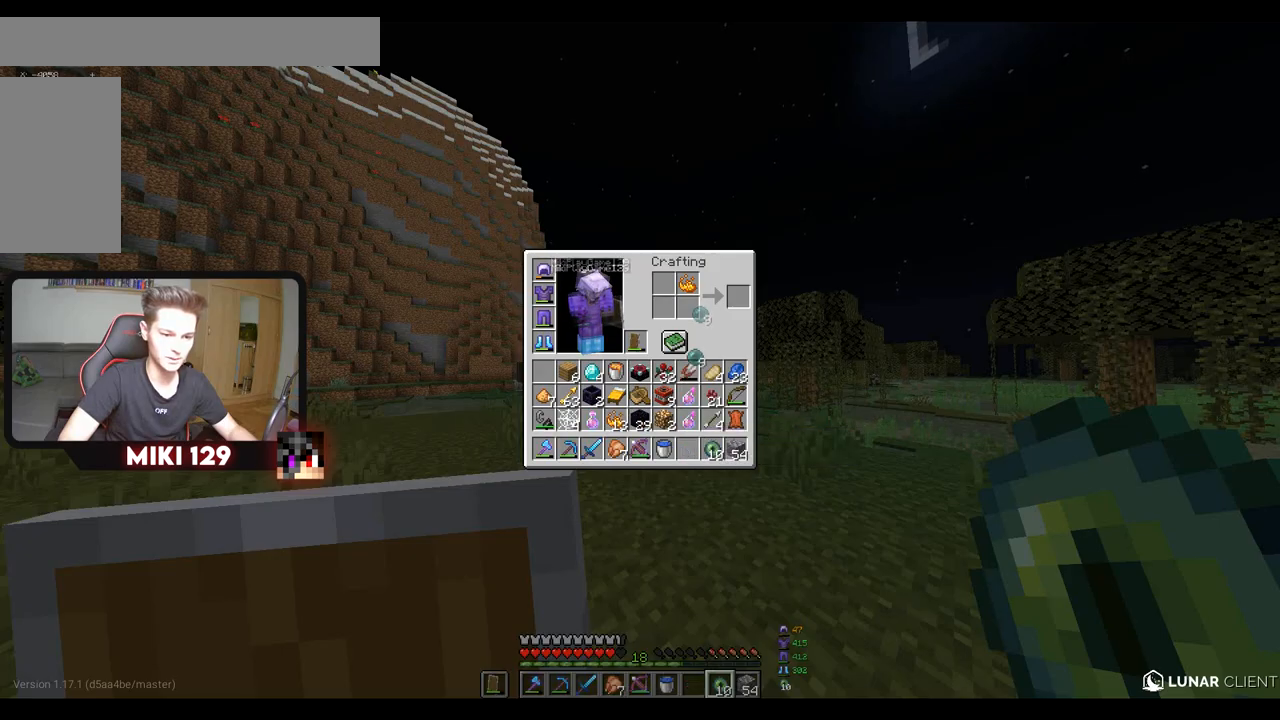
{"keys": [], "mouse": [], "events": []}
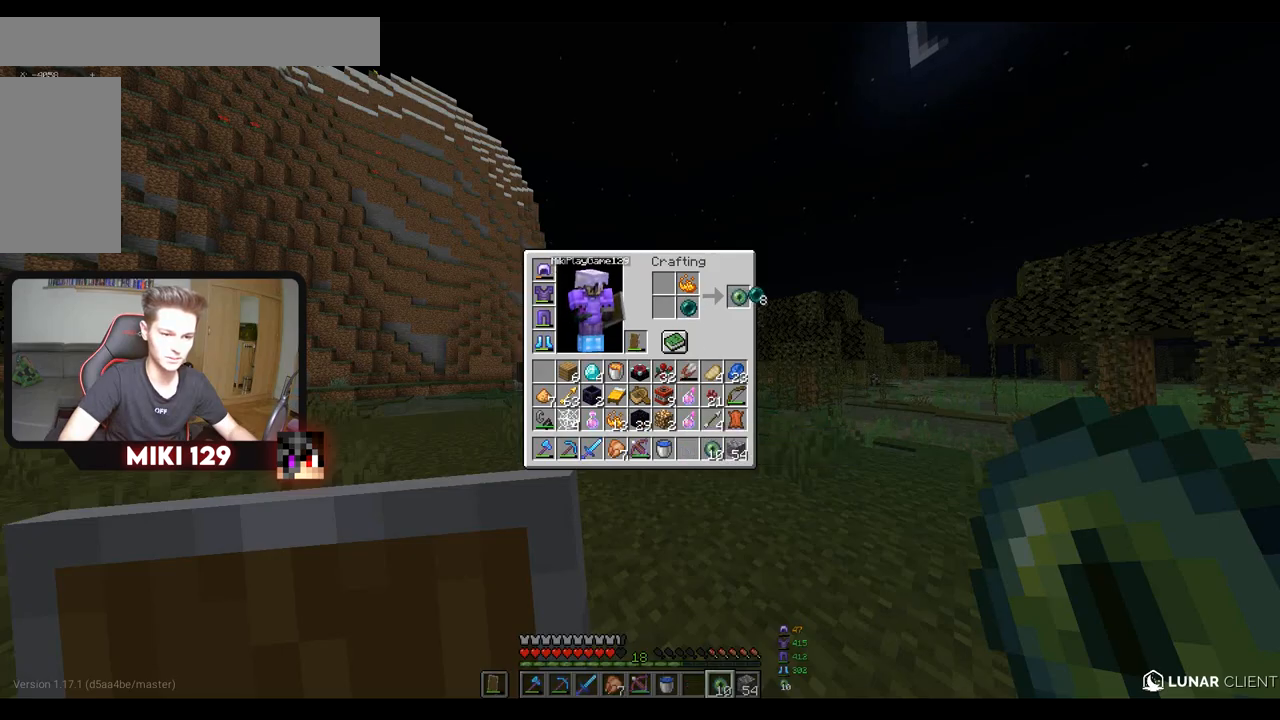
{"keys": [], "mouse": [], "events": []}
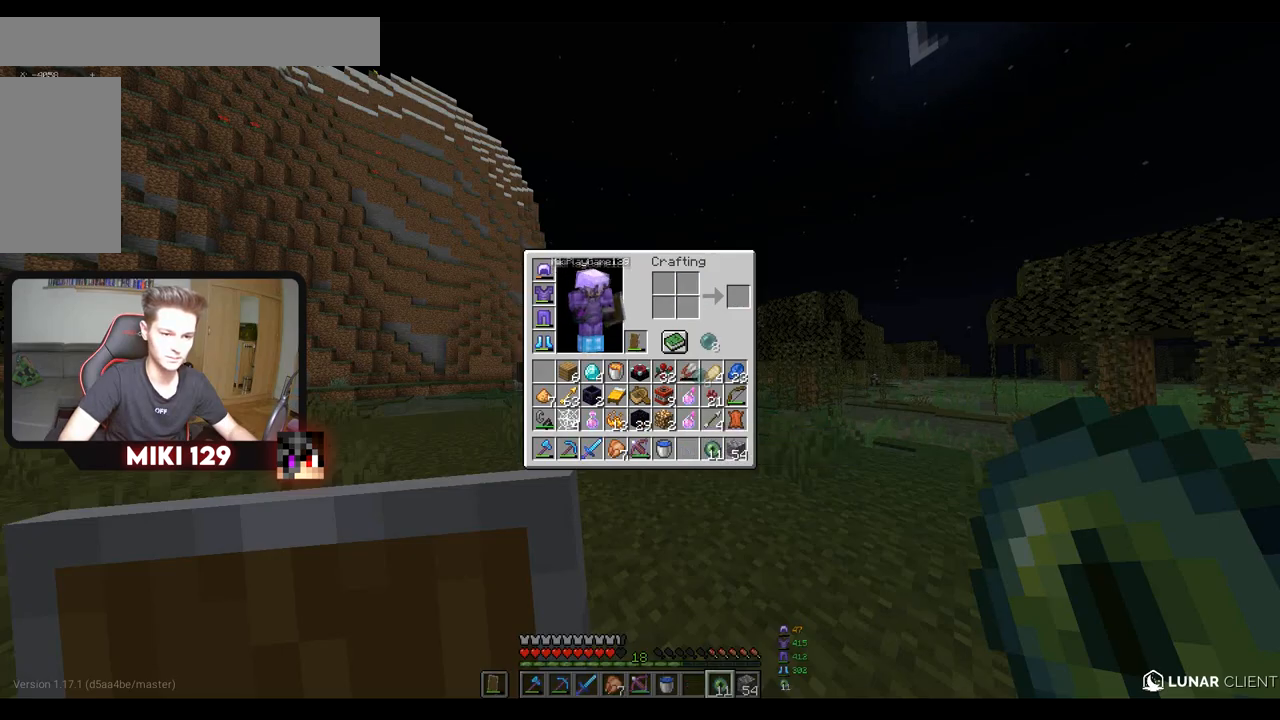
{"keys": [], "mouse": [], "events": []}
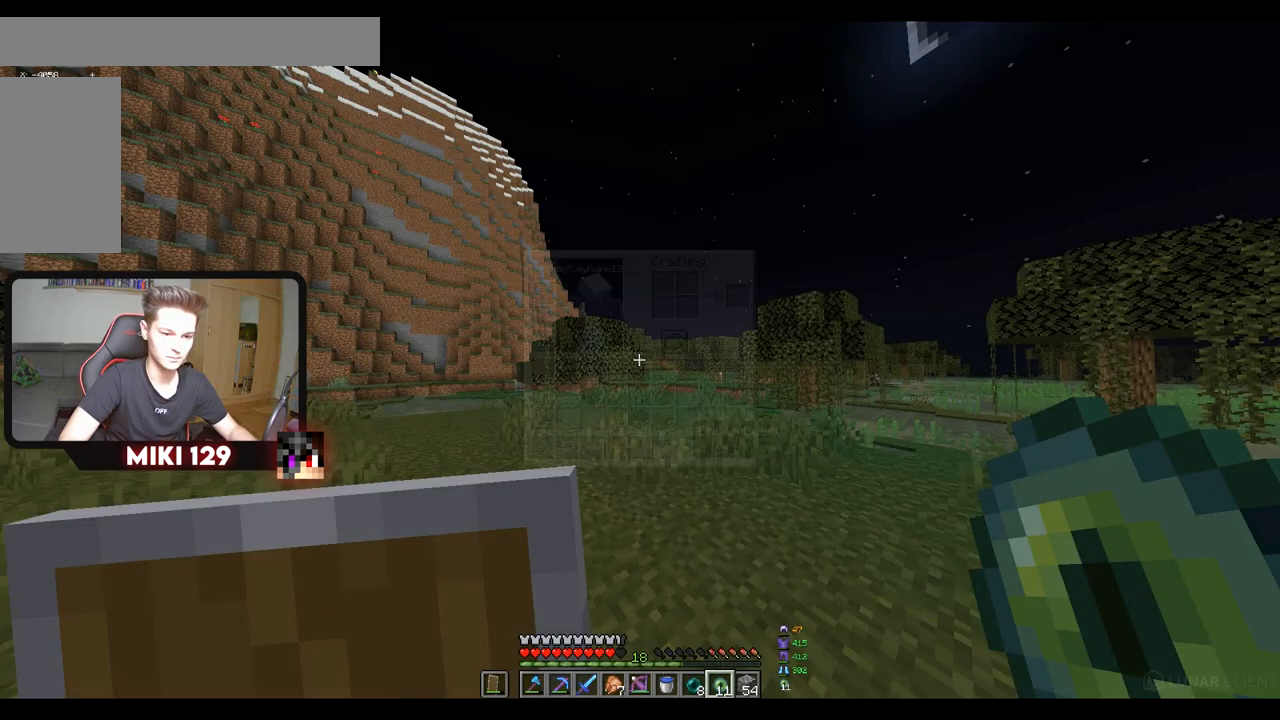
{"keys": ["w"], "mouse": [], "events": [[100, "w", "down"]]}
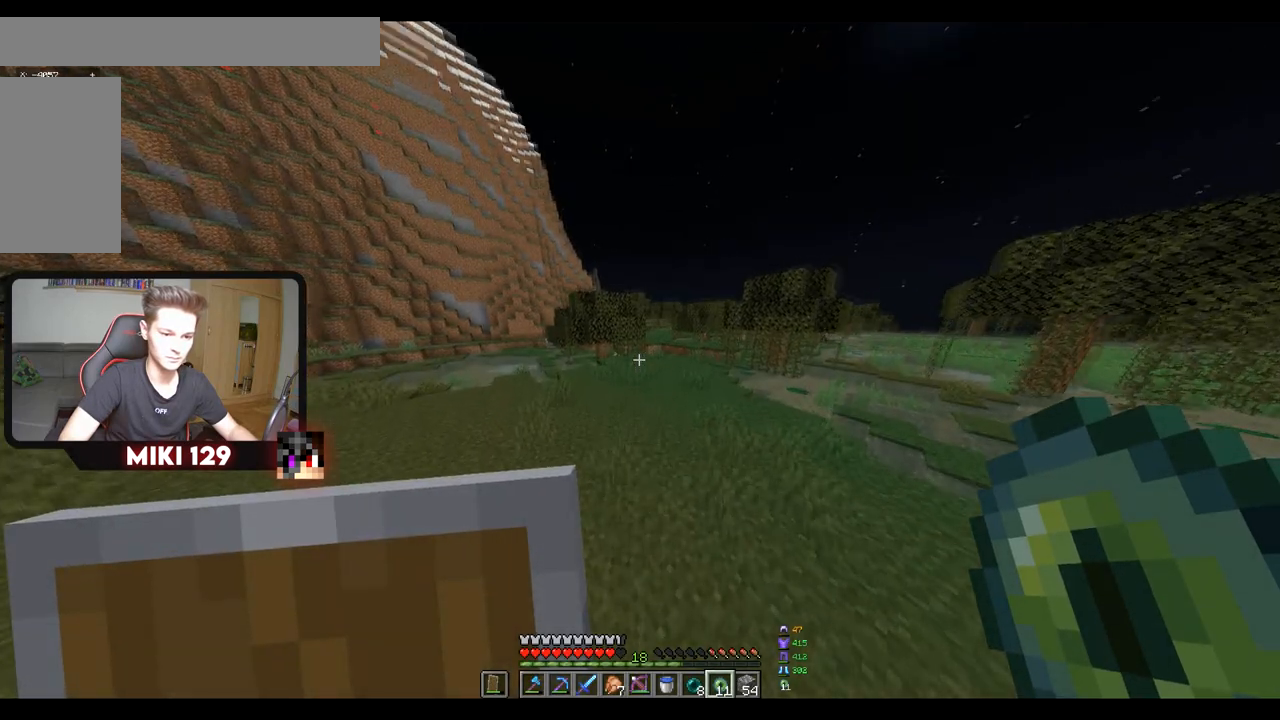
{"keys": ["w"], "mouse": [], "events": []}
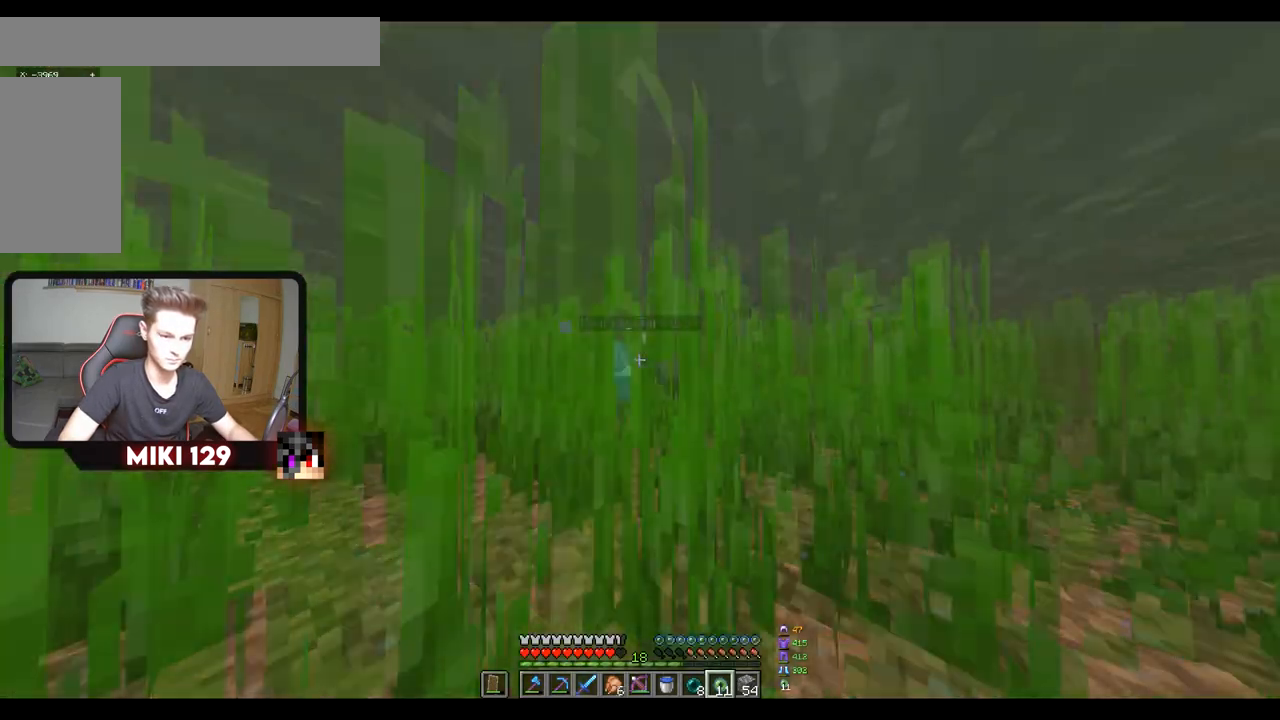
{"keys": ["w"], "mouse": [], "events": []}
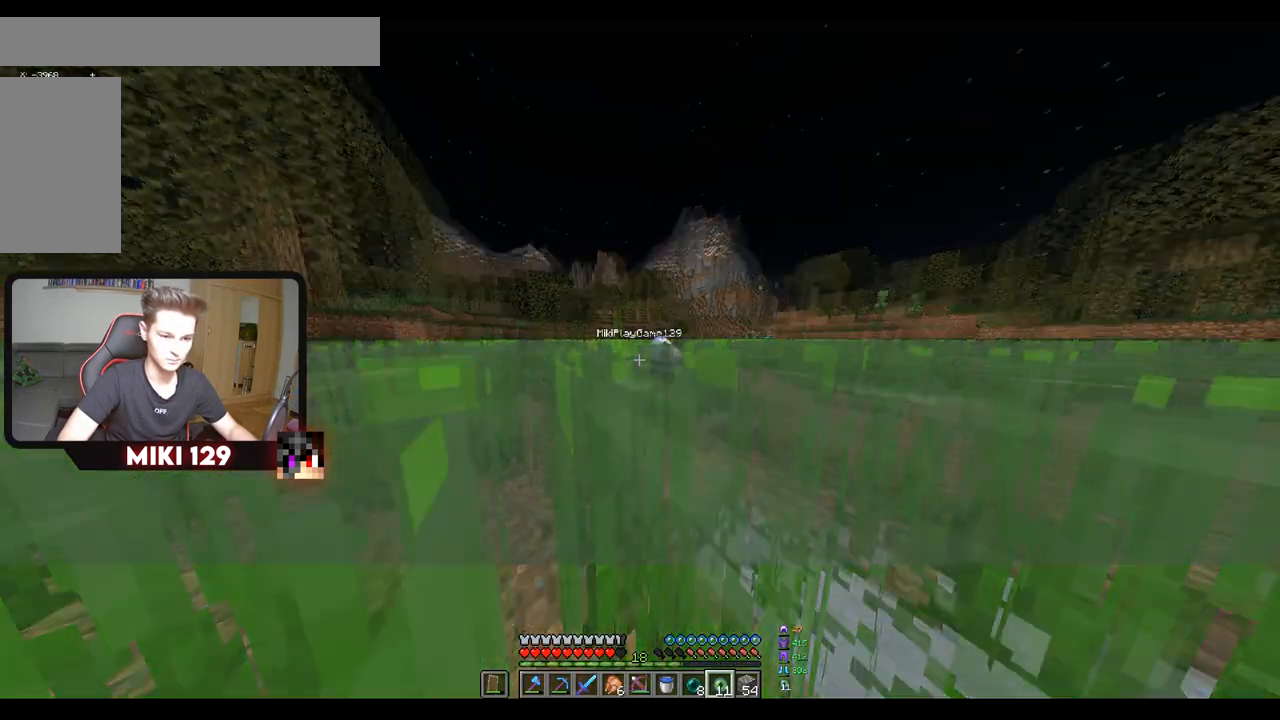
{"keys": ["w"], "mouse": [], "events": []}
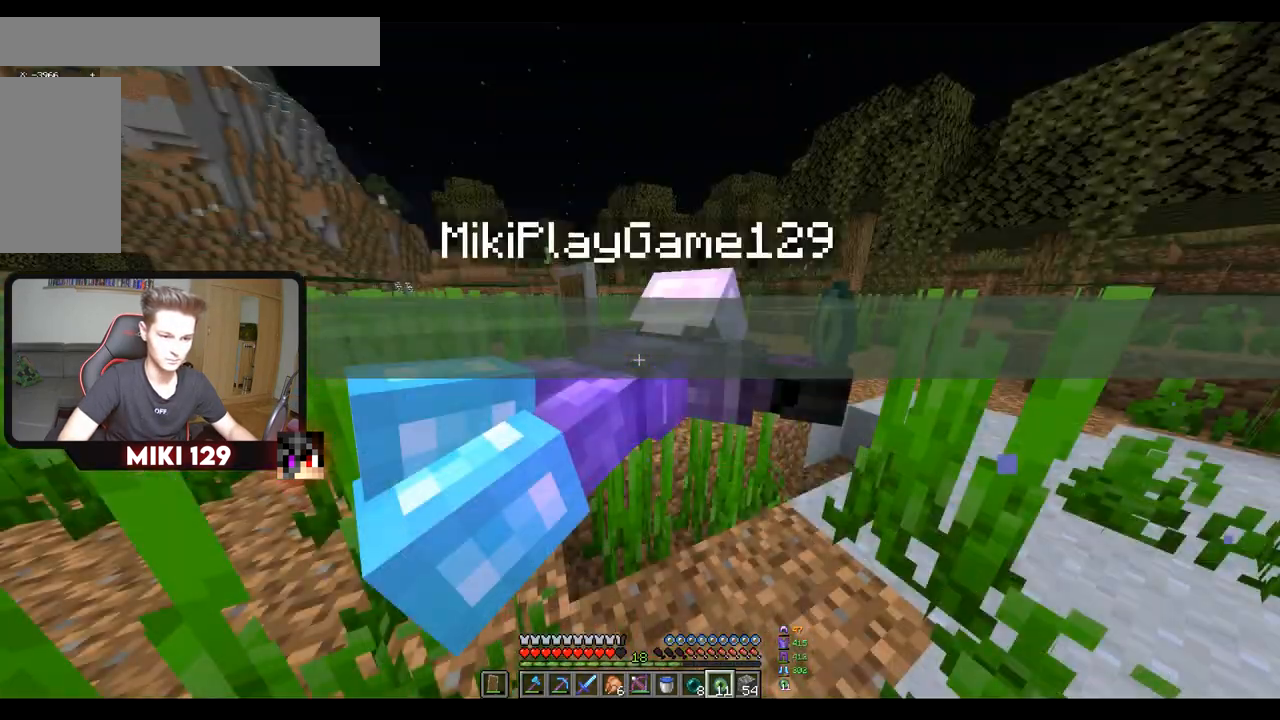
{"keys": ["w"], "mouse": [], "events": []}
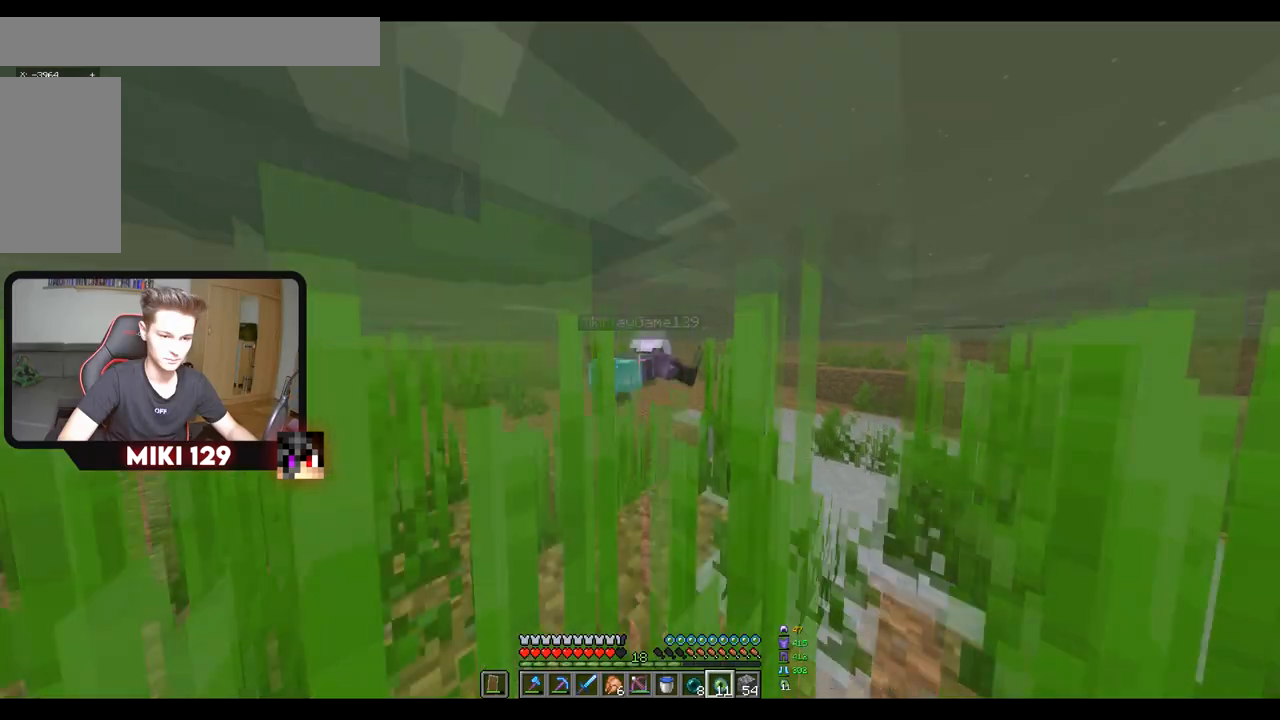
{"keys": ["w"], "mouse": [], "events": []}
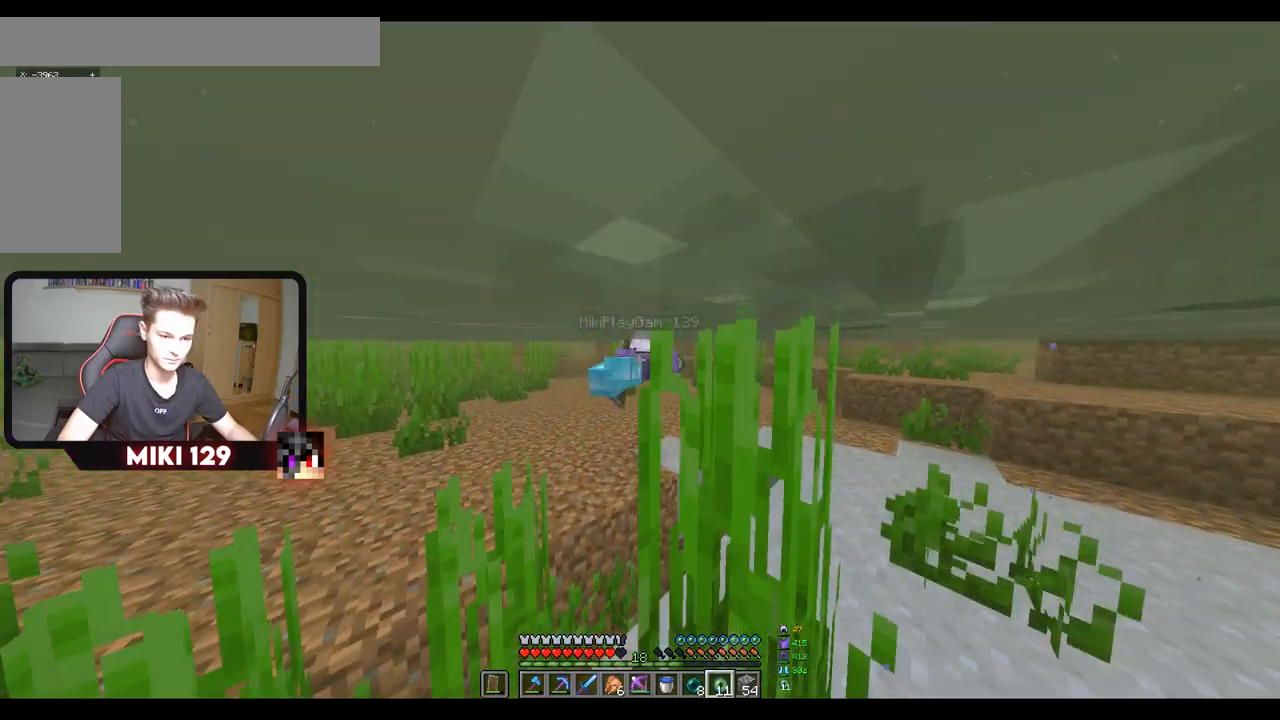
{"keys": ["w"], "mouse": [], "events": []}
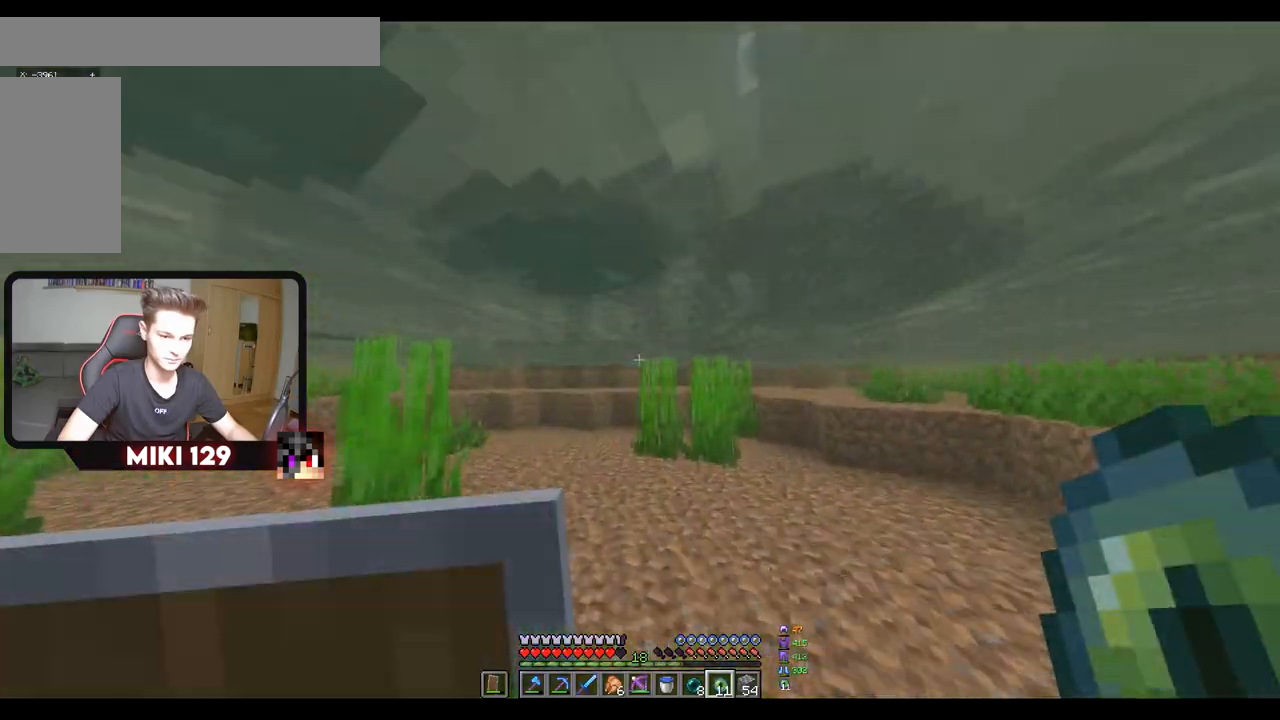
{"keys": ["w"], "mouse": [], "events": [[184, "d", "down"], [217, "d", "up"]]}
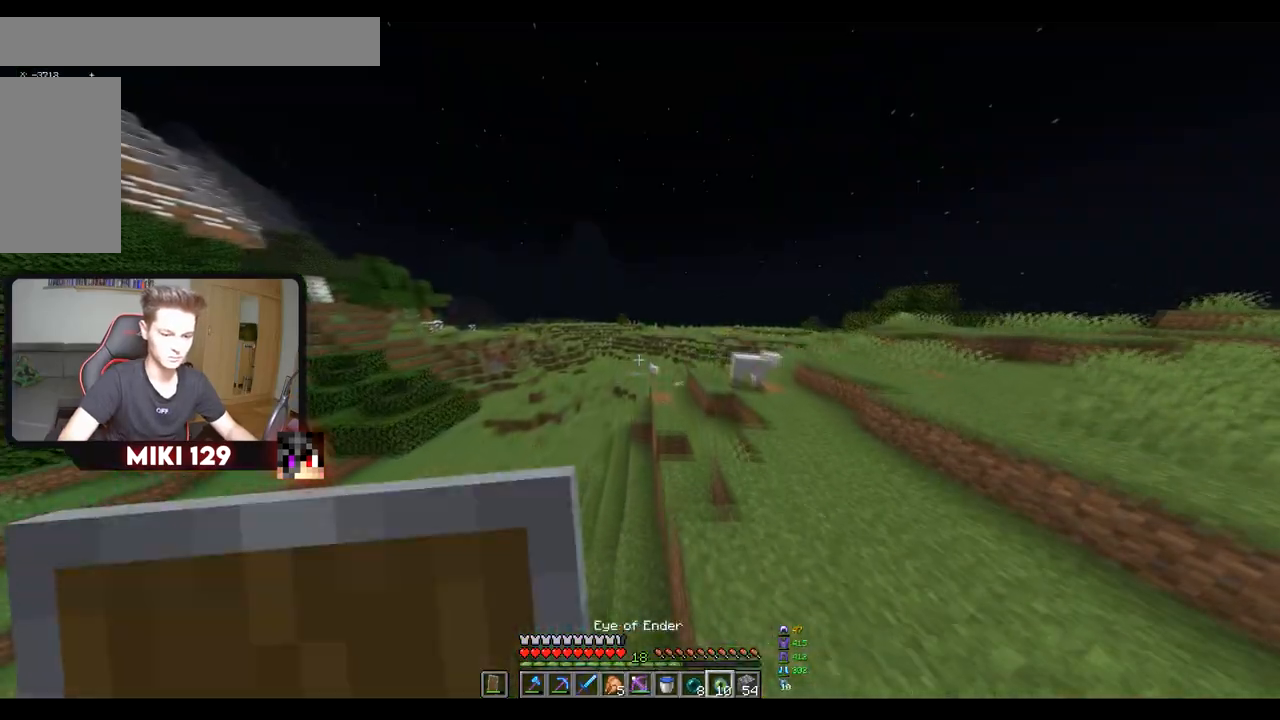
{"keys": ["w"], "mouse": [], "events": [[150, "a", "down"], [383, "a", "up"]]}
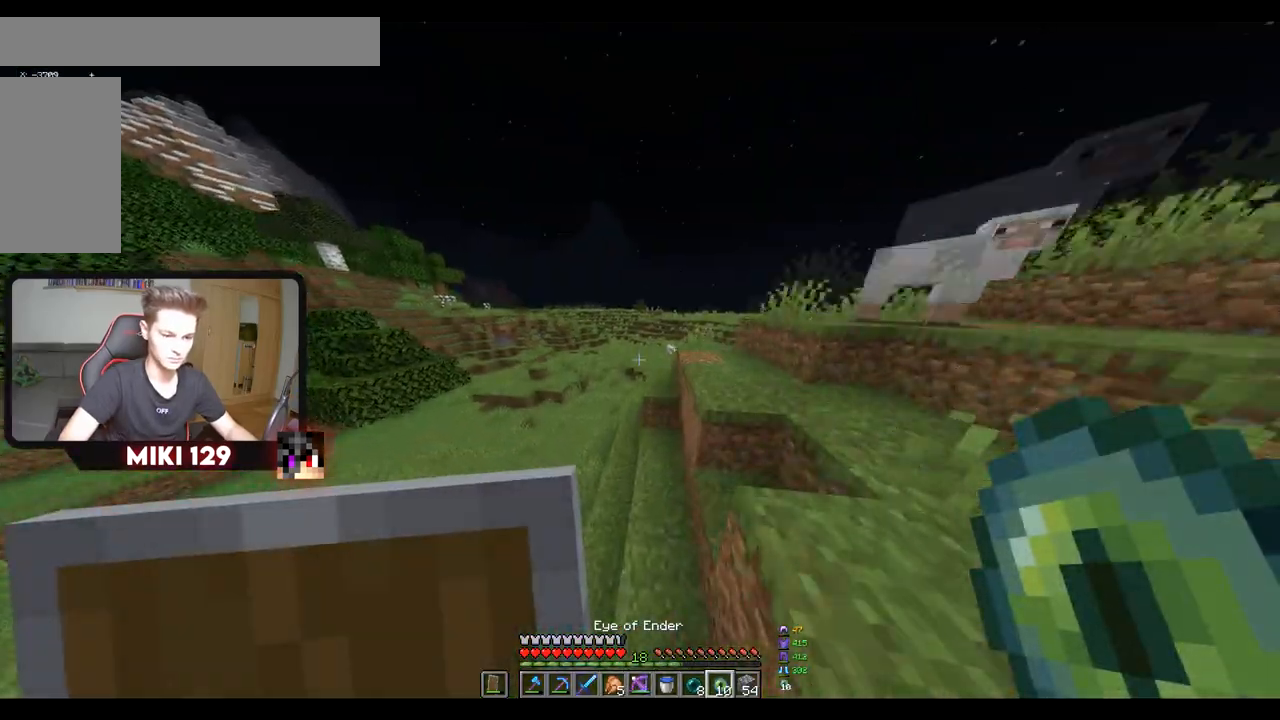
{"keys": ["w"], "mouse": [], "events": []}
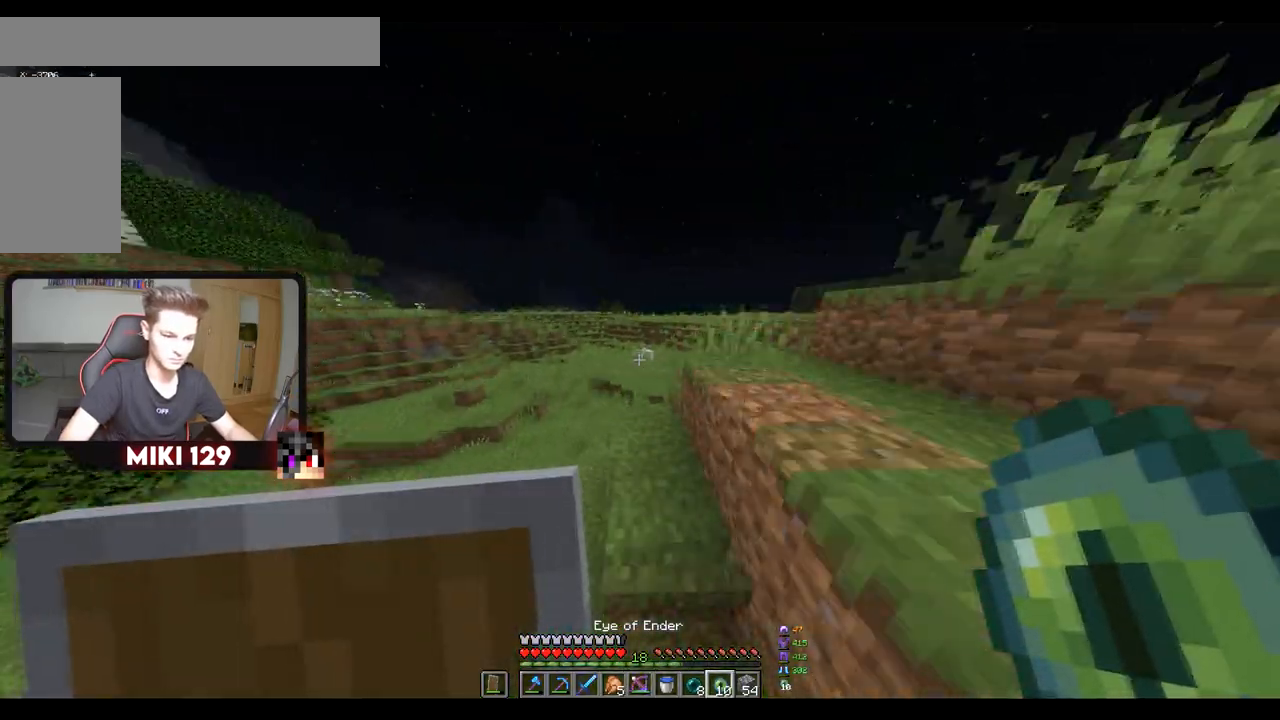
{"keys": [], "mouse": [], "events": [[433, "w", "up"]]}
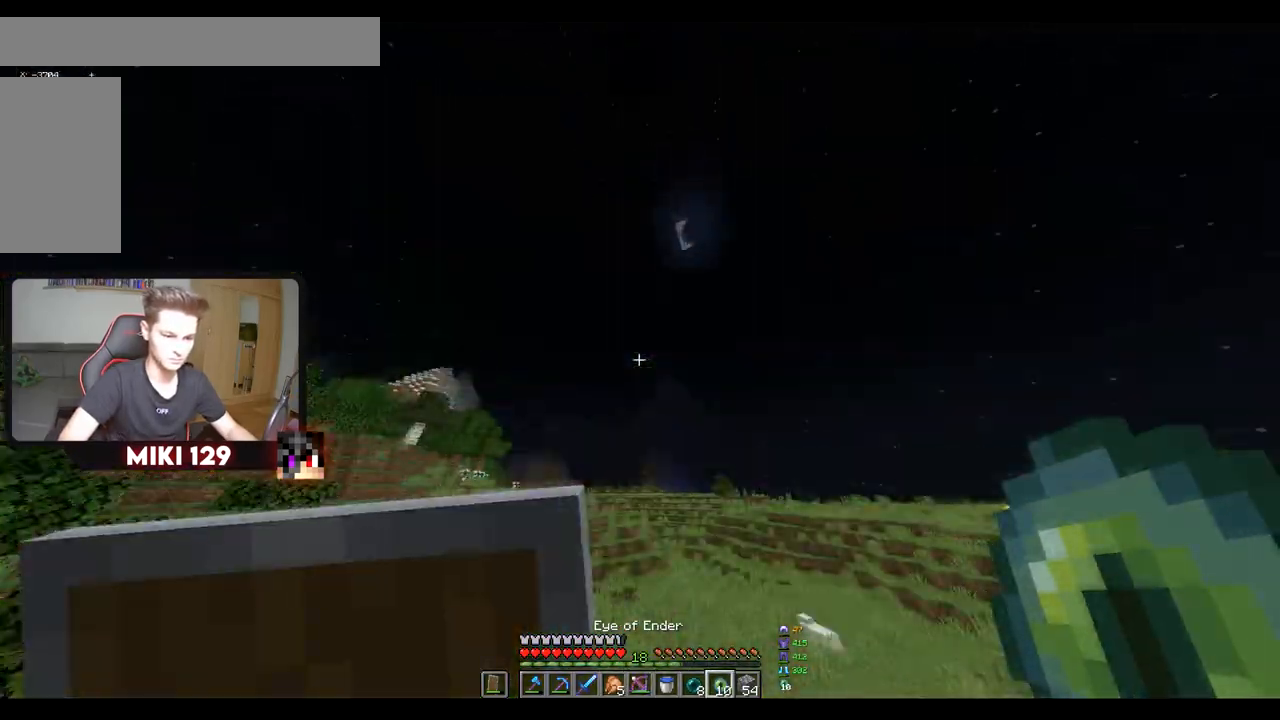
{"keys": ["s"], "mouse": [], "events": [[50, "mouse_right", "down"], [250, "mouse_right", "up"], [284, "s", "down"]]}
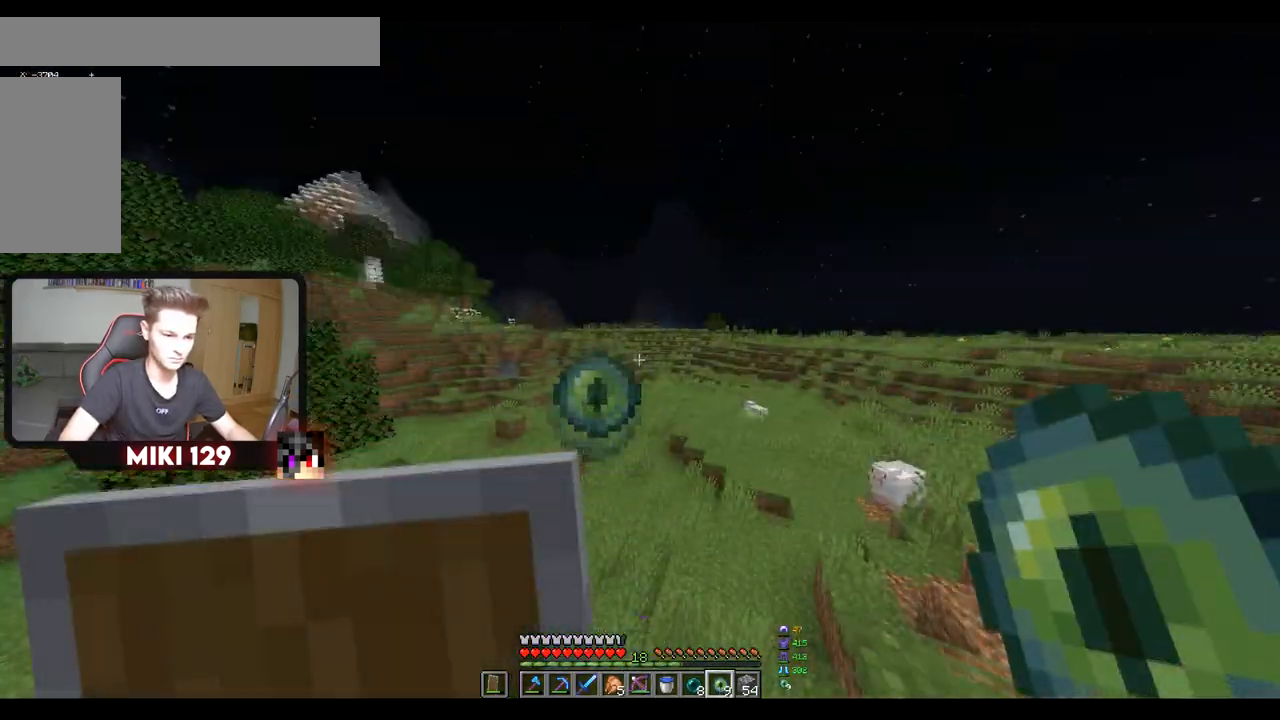
{"keys": ["w"], "mouse": [], "events": [[33, "s", "up"], [433, "w", "down"]]}
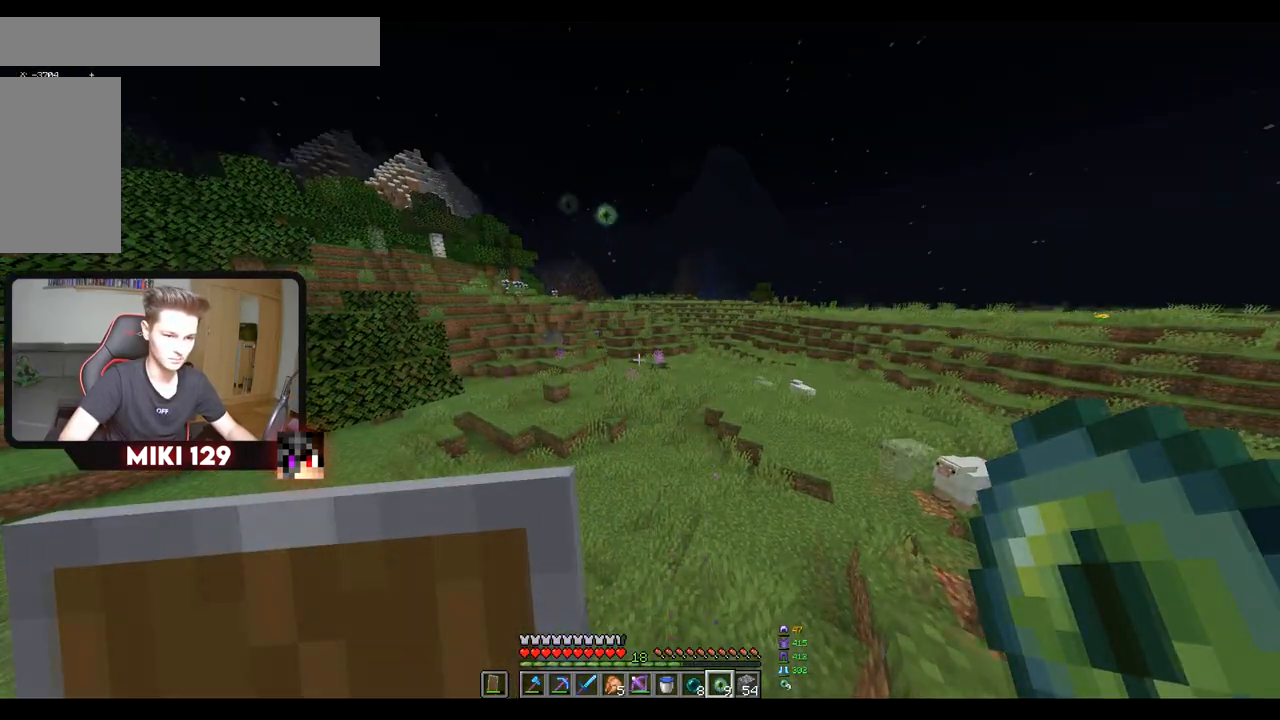
{"keys": ["w"], "mouse": [], "events": []}
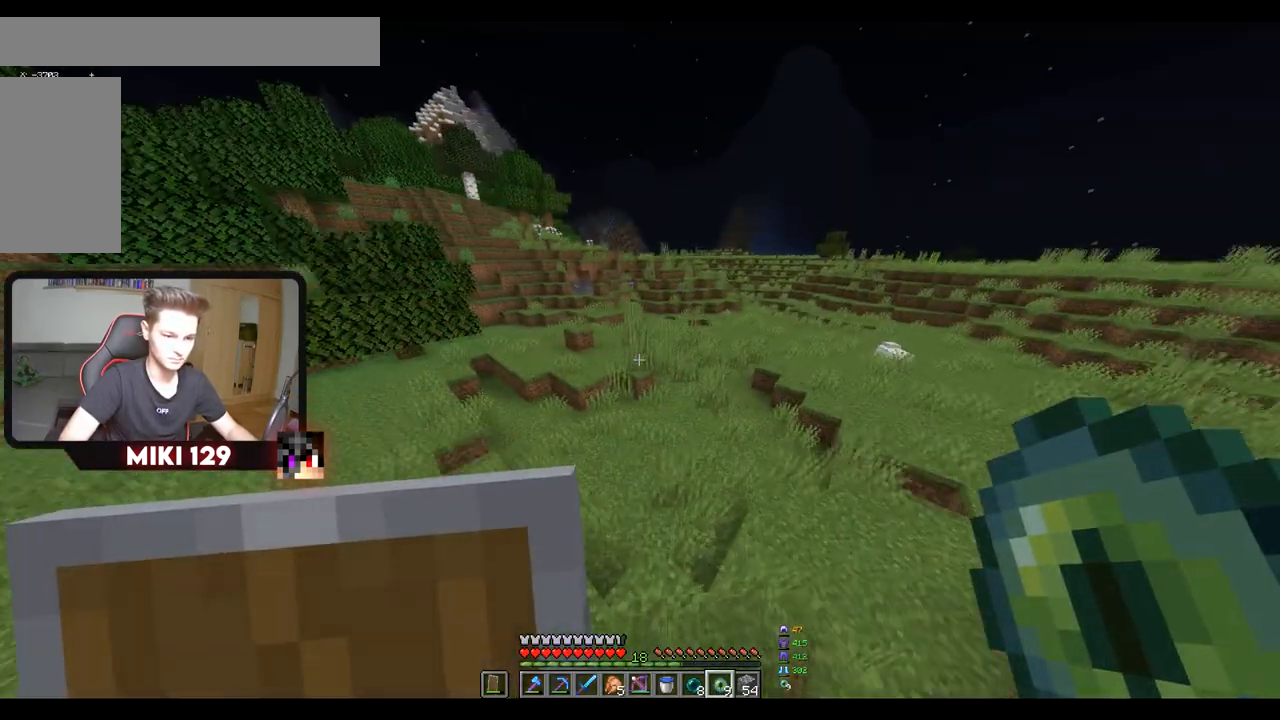
{"keys": ["w"], "mouse": [], "events": []}
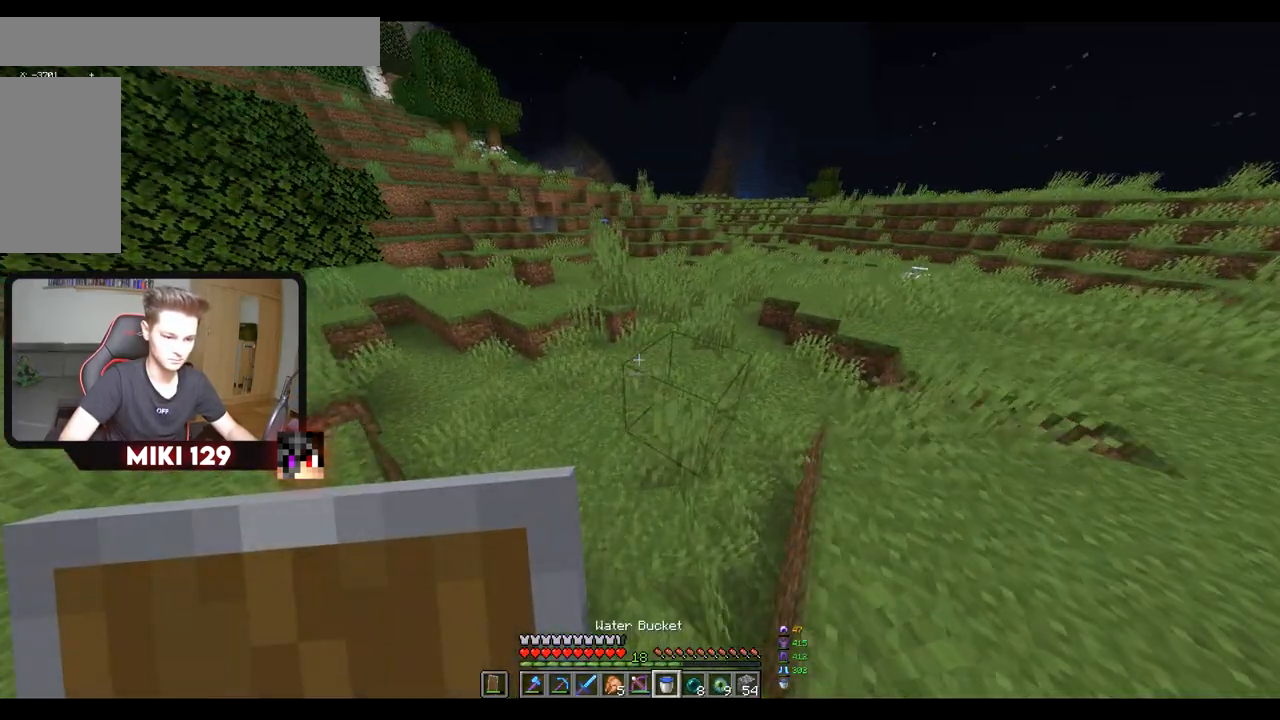
{"keys": ["w"], "mouse": [], "events": [[50, "w", "up"], [167, "w", "down"]]}